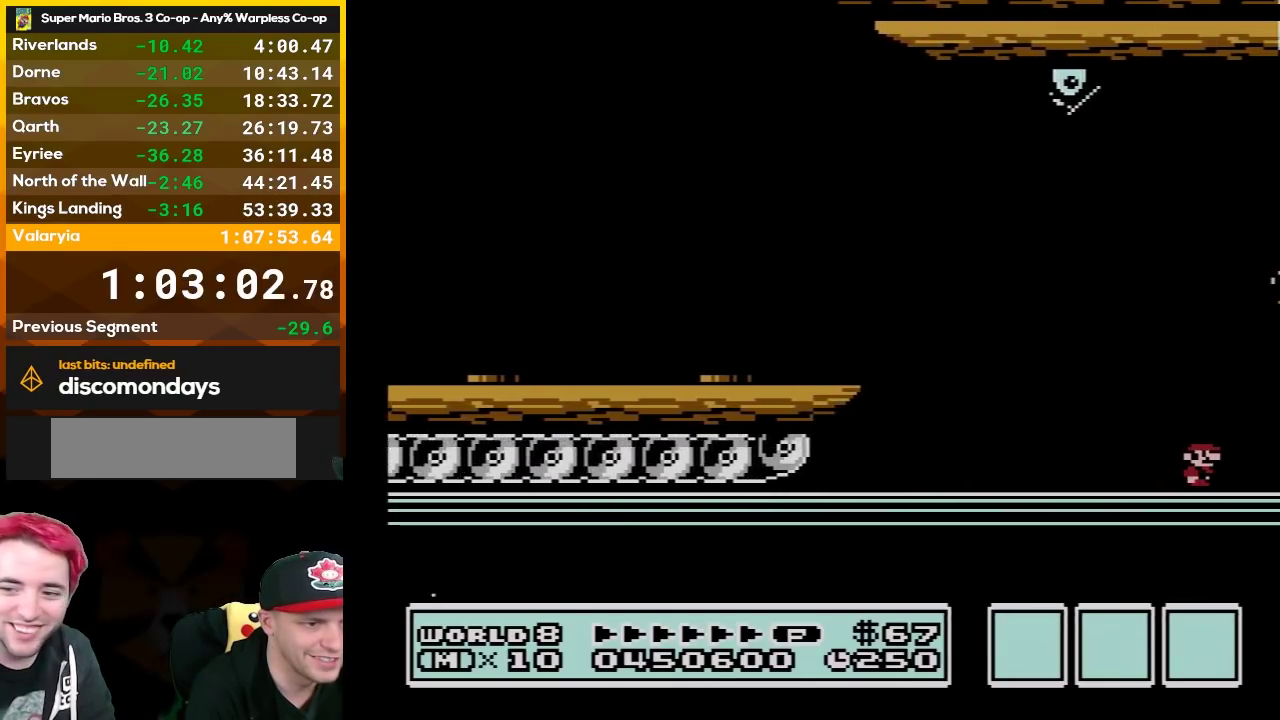
Gameplay with a controller (Nintendo layout); each line is a JSON object with the inputs held at the frame after it. "events" lists button and stick changes between this image and that frame as [ms after this image, input, new state], when the widget could be followed in between. Not read: L3 R3.
{"buttons": ["B", "DPAD_RIGHT"], "events": []}
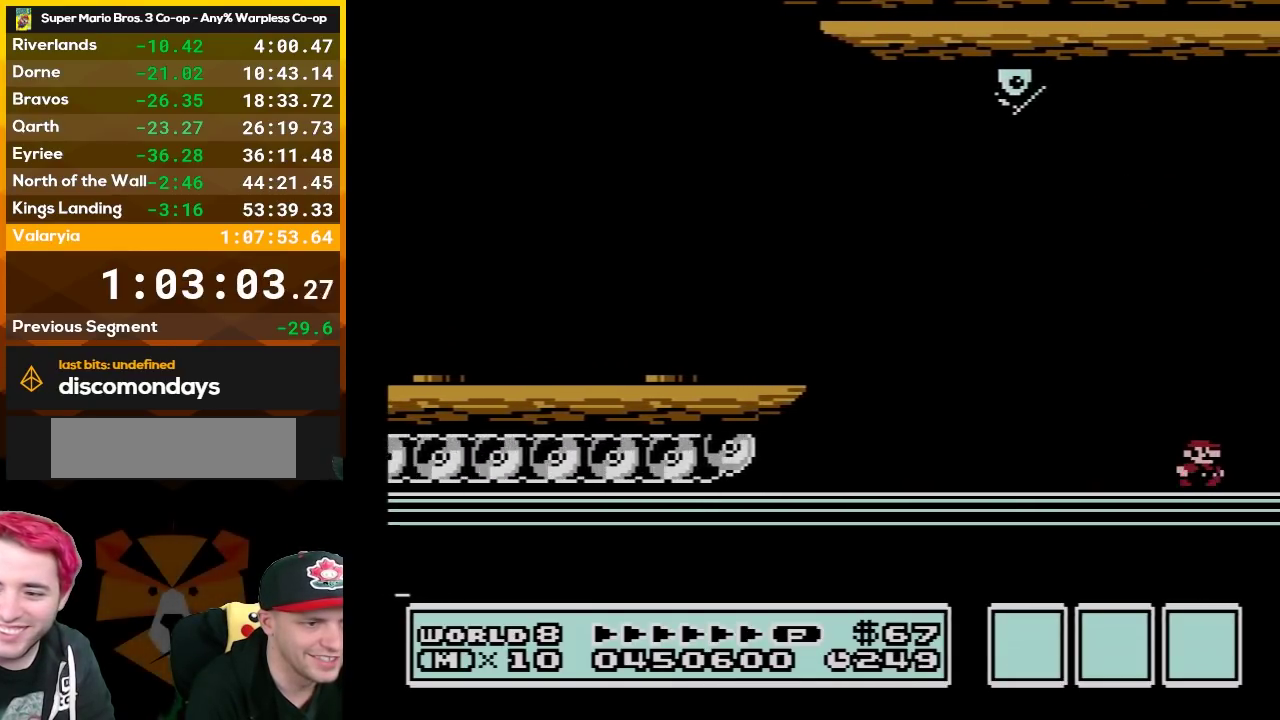
{"buttons": ["B", "DPAD_RIGHT"], "events": []}
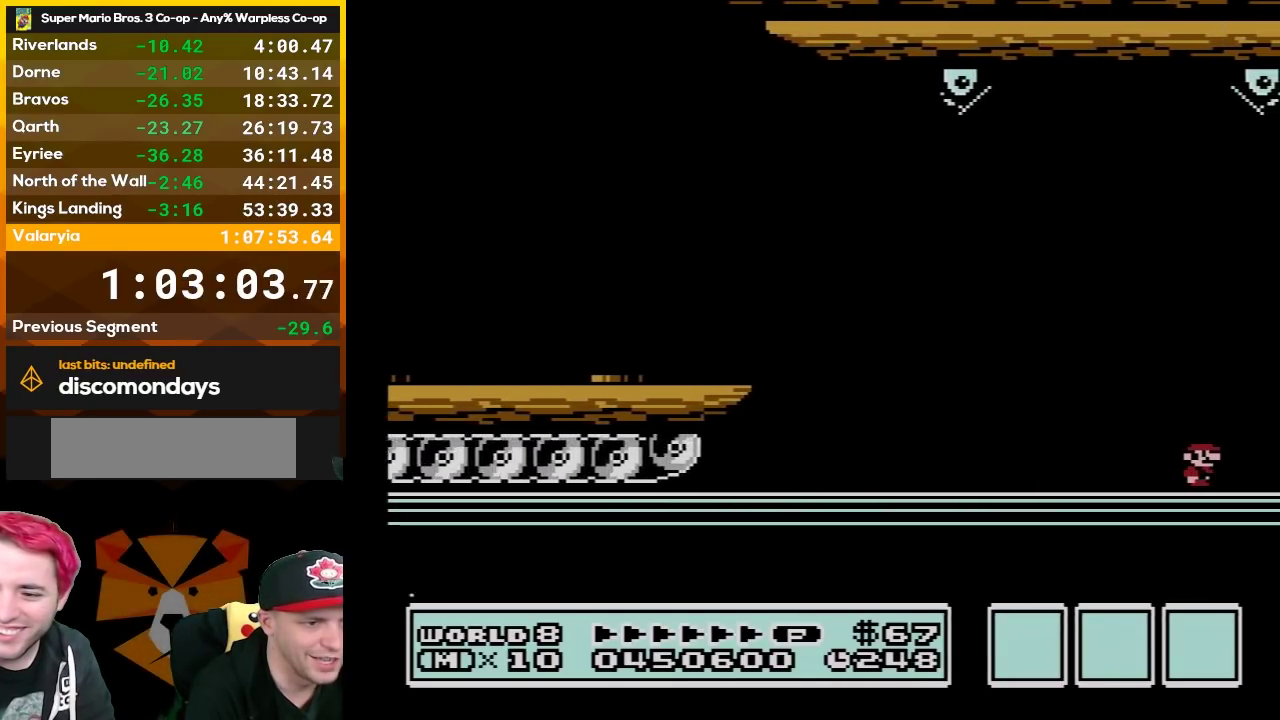
{"buttons": ["B", "DPAD_RIGHT"], "events": []}
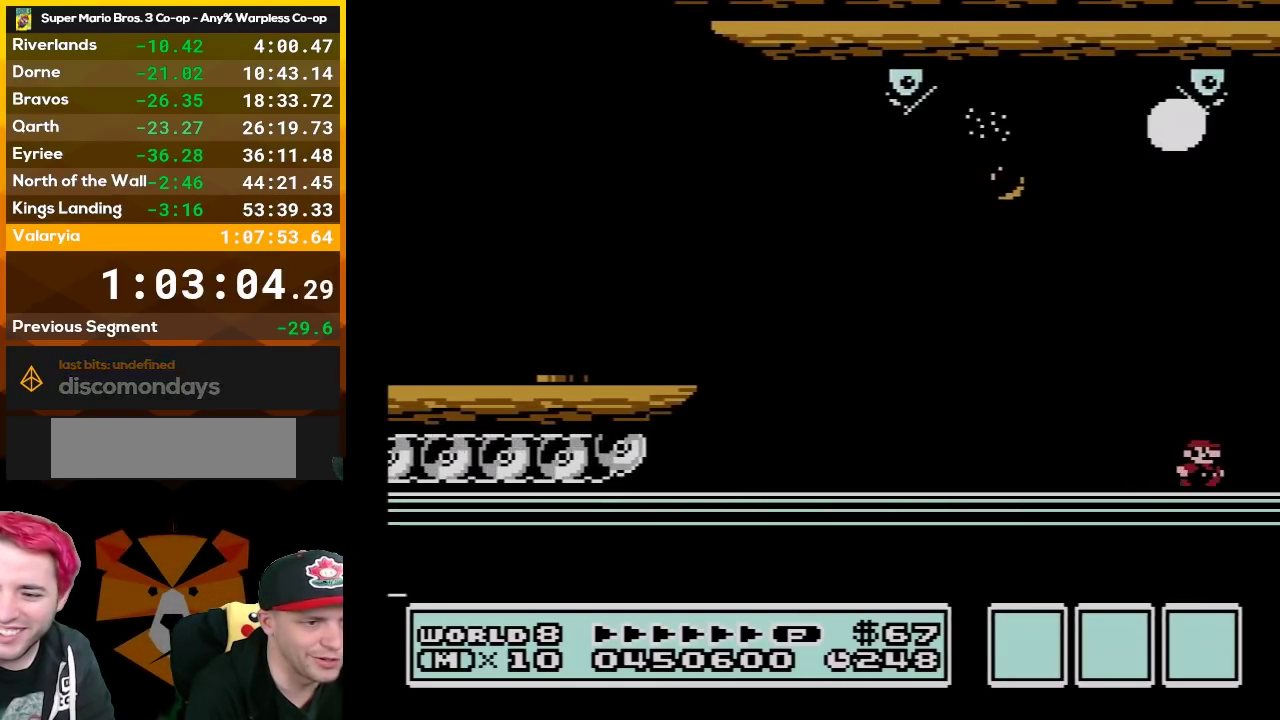
{"buttons": ["B", "DPAD_RIGHT"], "events": []}
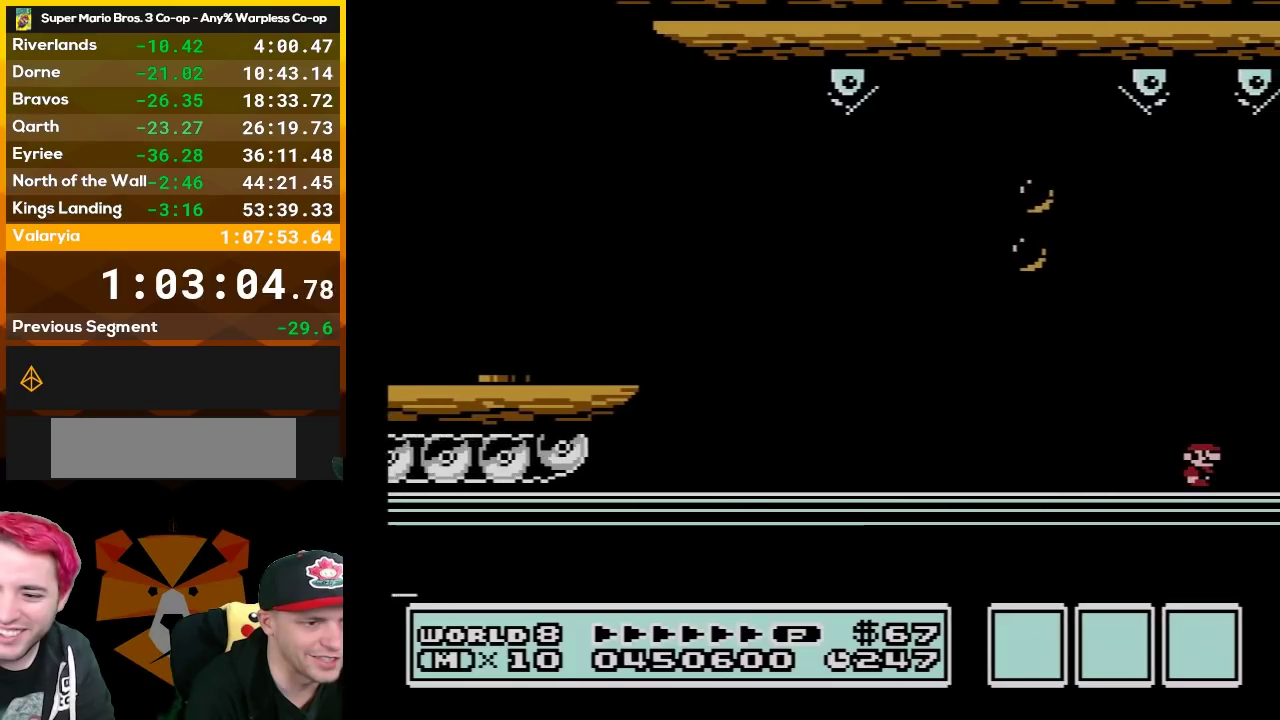
{"buttons": ["B", "DPAD_RIGHT"], "events": []}
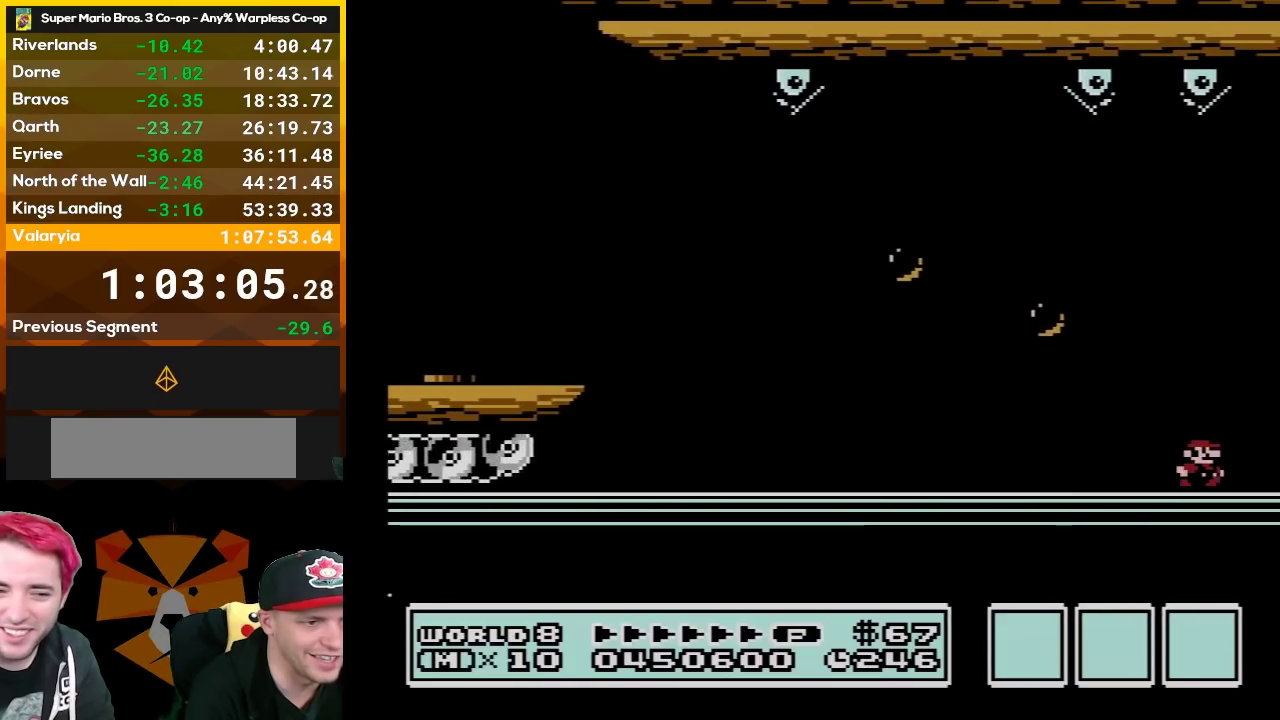
{"buttons": ["B", "DPAD_RIGHT"], "events": []}
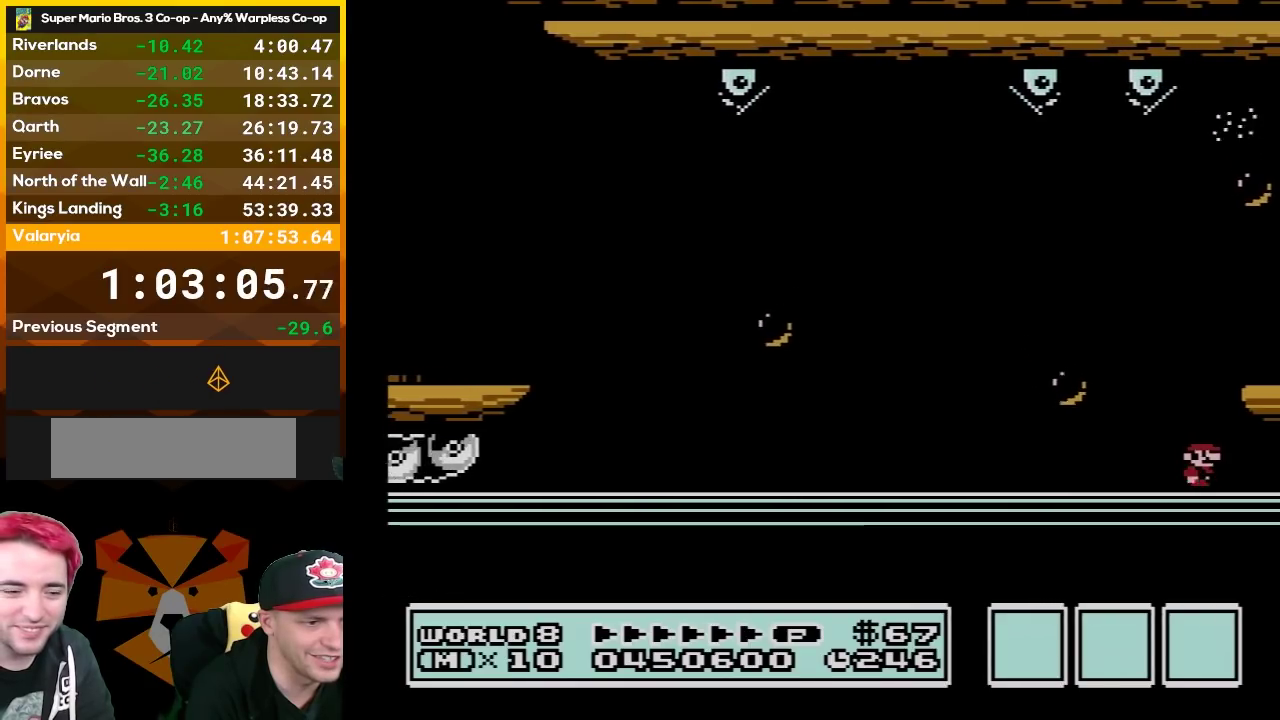
{"buttons": ["B", "DPAD_RIGHT"], "events": [[117, "A", "down"], [267, "A", "up"]]}
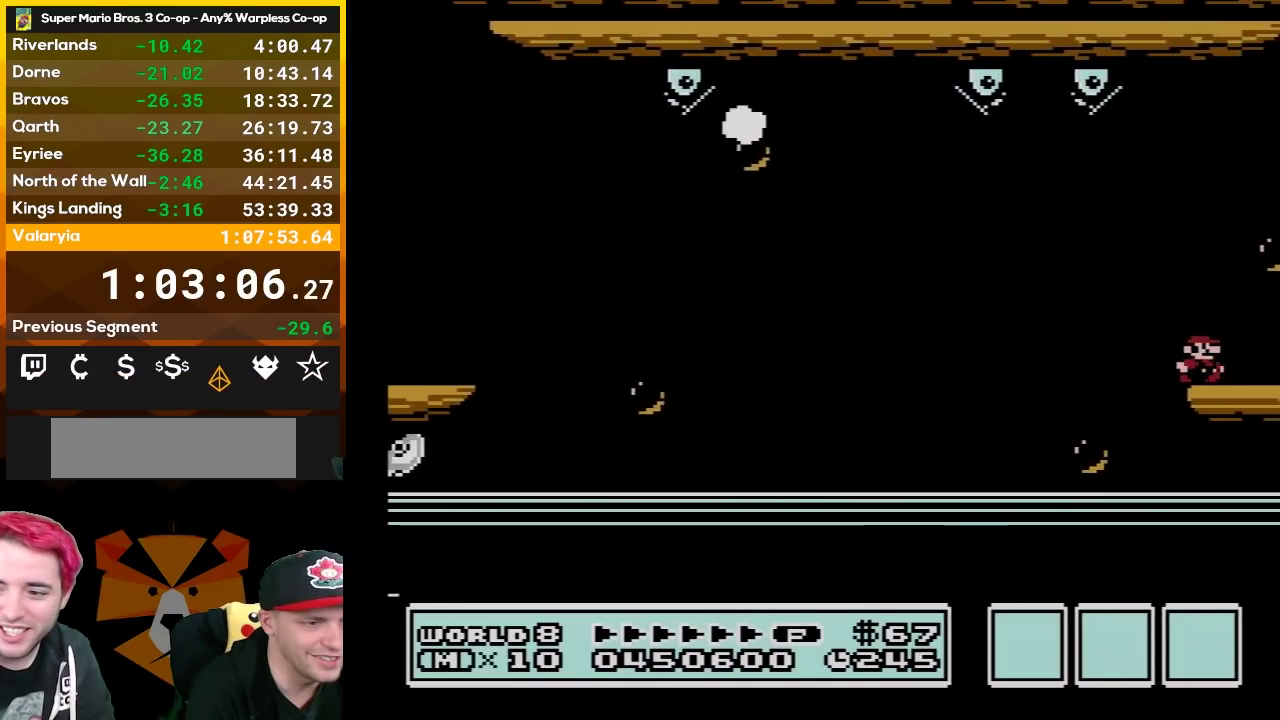
{"buttons": ["B", "DPAD_RIGHT"], "events": []}
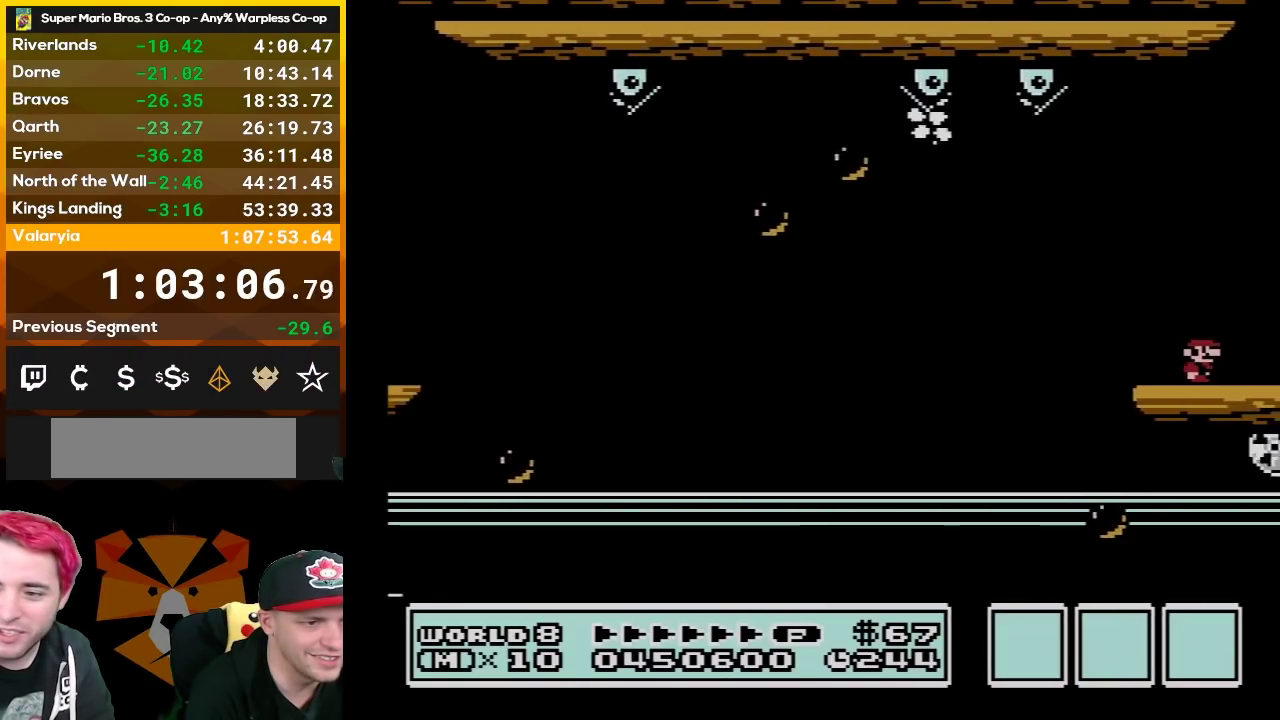
{"buttons": ["B", "DPAD_RIGHT"], "events": []}
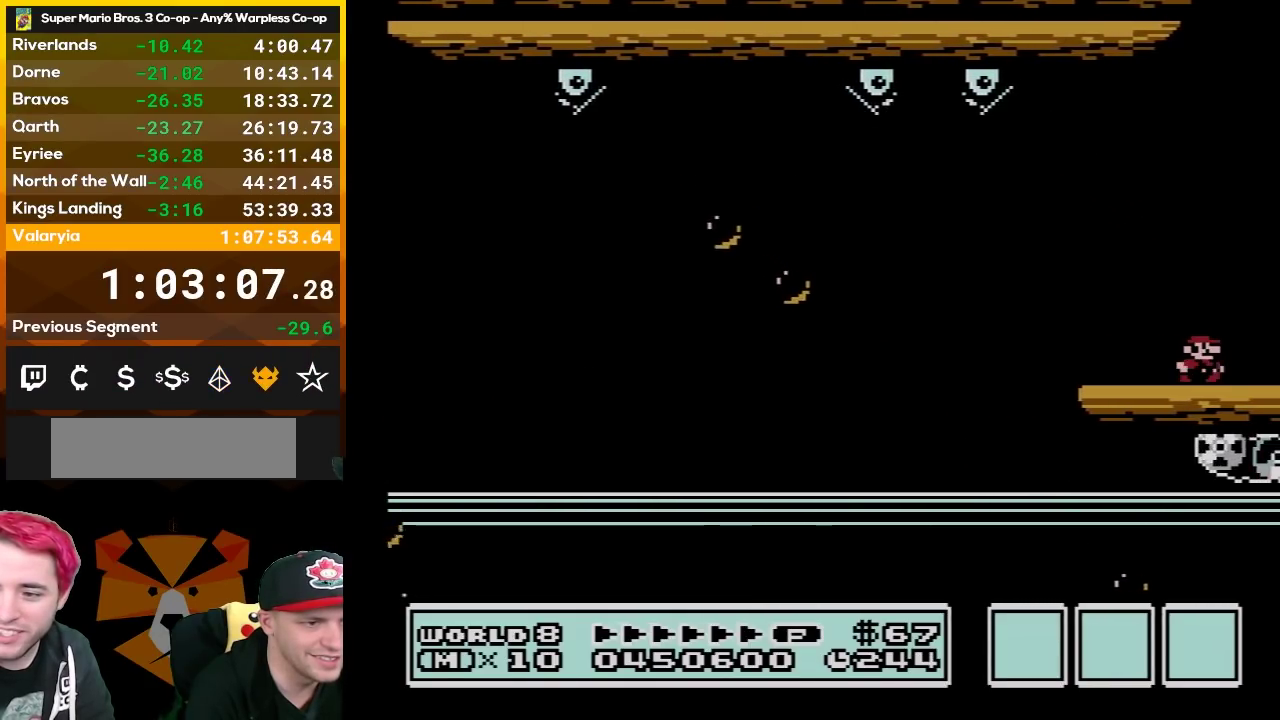
{"buttons": ["B", "DPAD_RIGHT"], "events": []}
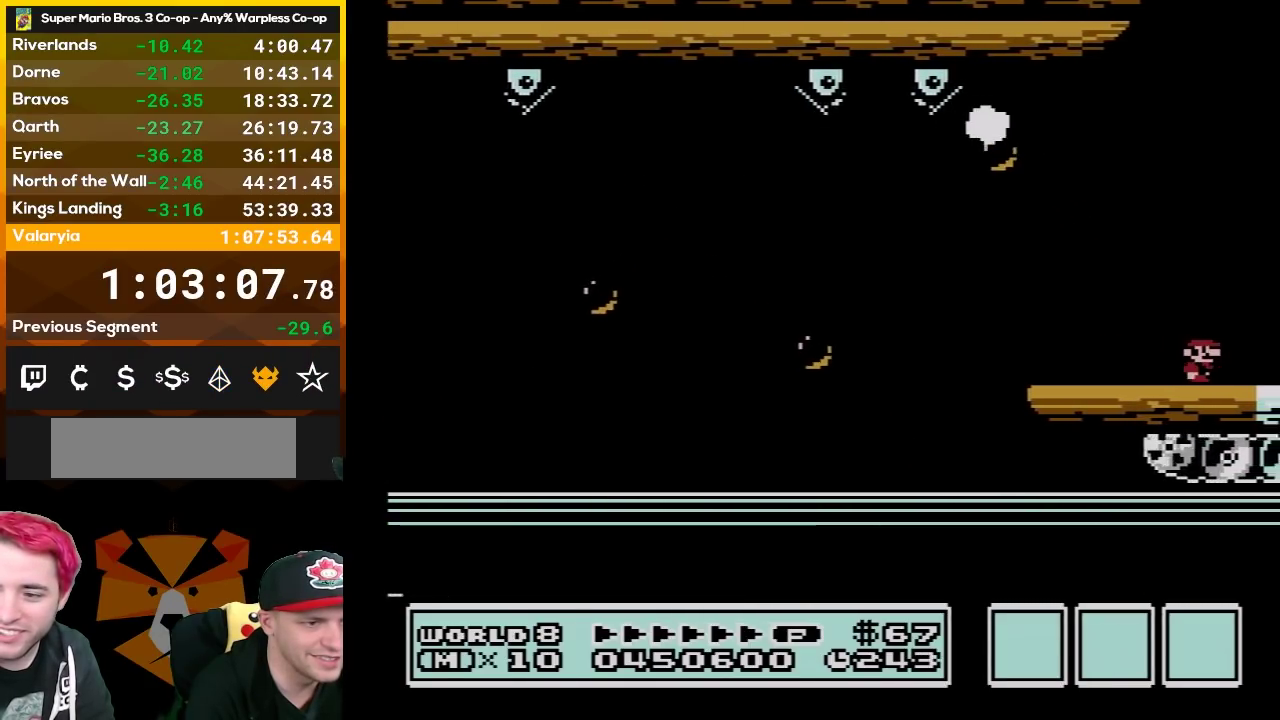
{"buttons": ["B", "DPAD_RIGHT"], "events": []}
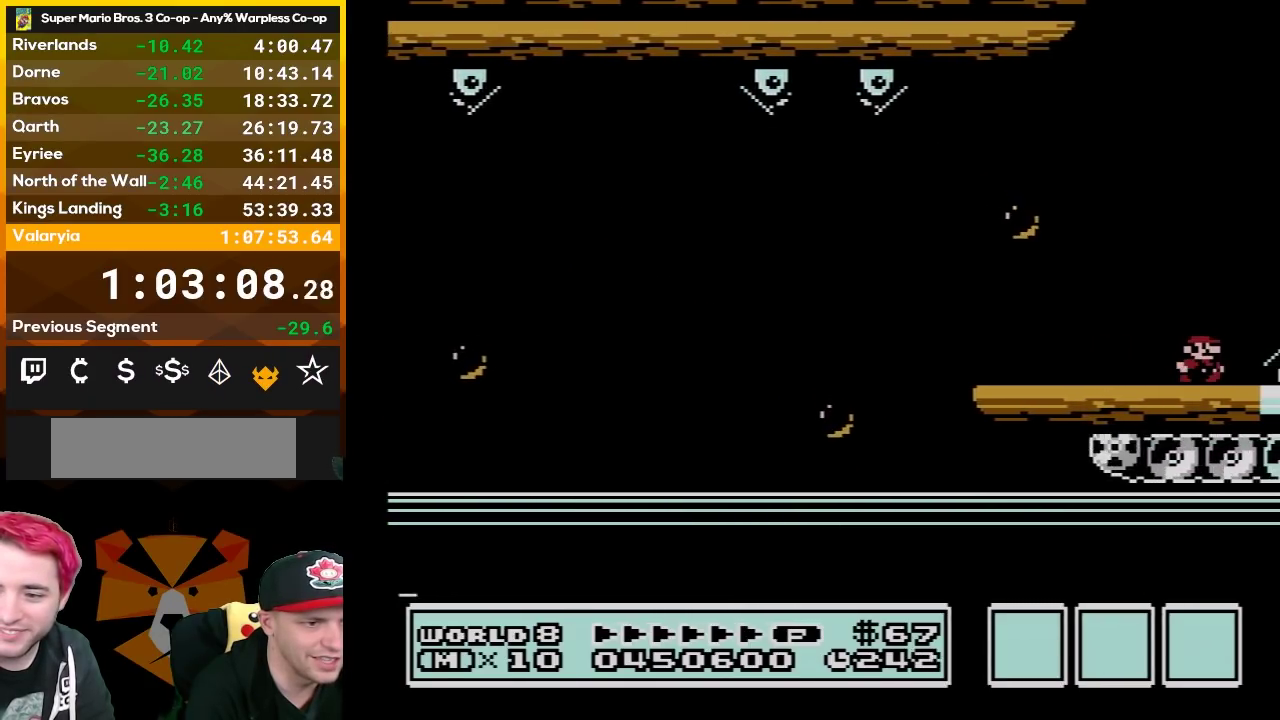
{"buttons": ["B", "DPAD_RIGHT"], "events": [[200, "A", "down"], [400, "A", "up"]]}
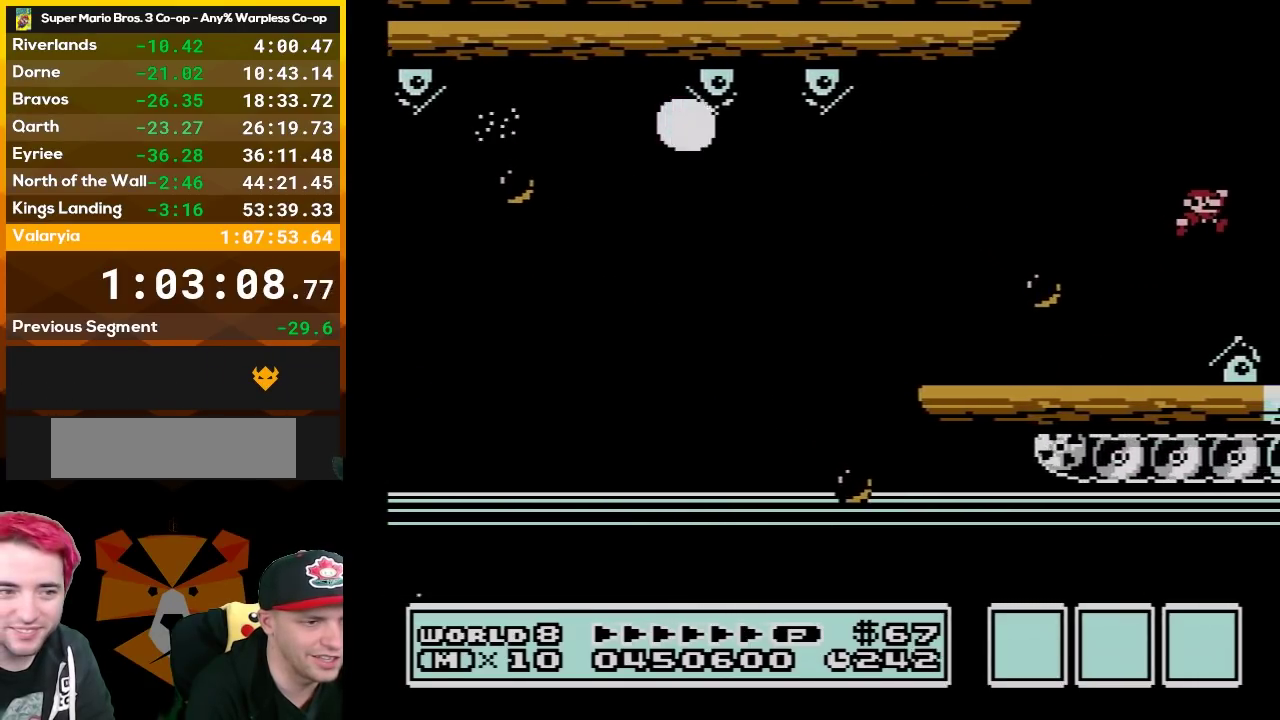
{"buttons": ["B", "DPAD_RIGHT"], "events": []}
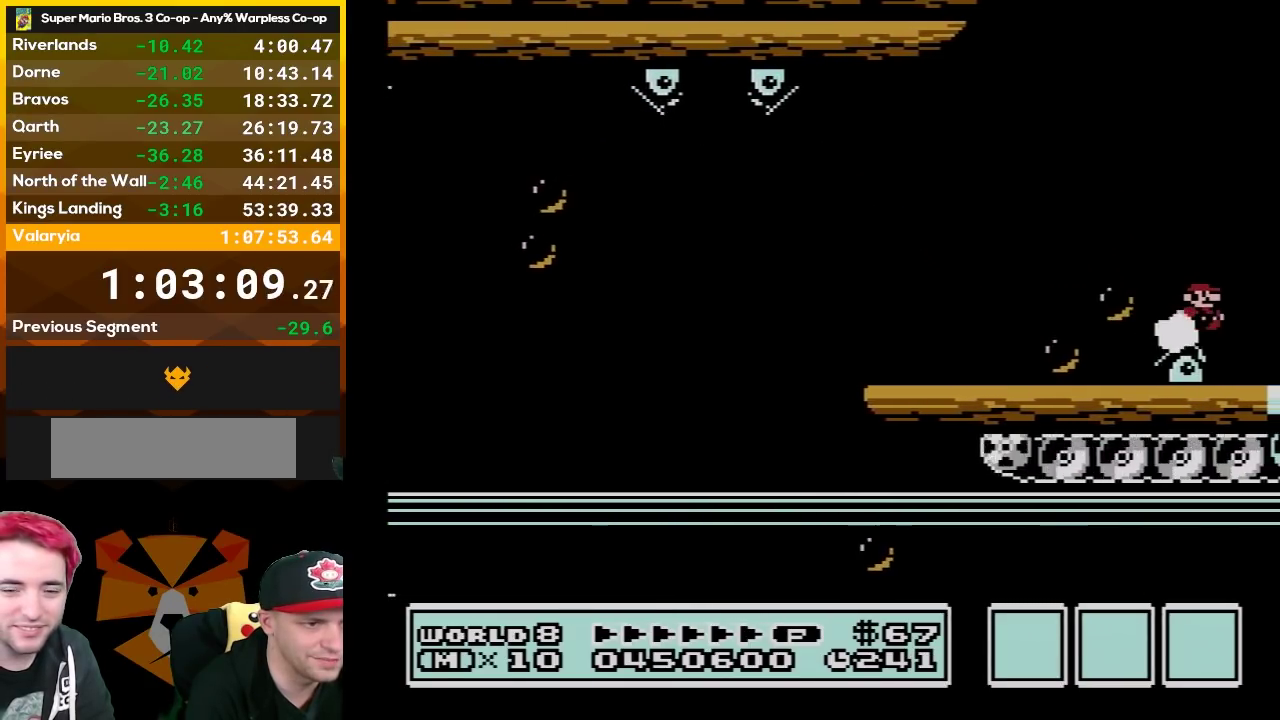
{"buttons": ["B", "DPAD_RIGHT"], "events": []}
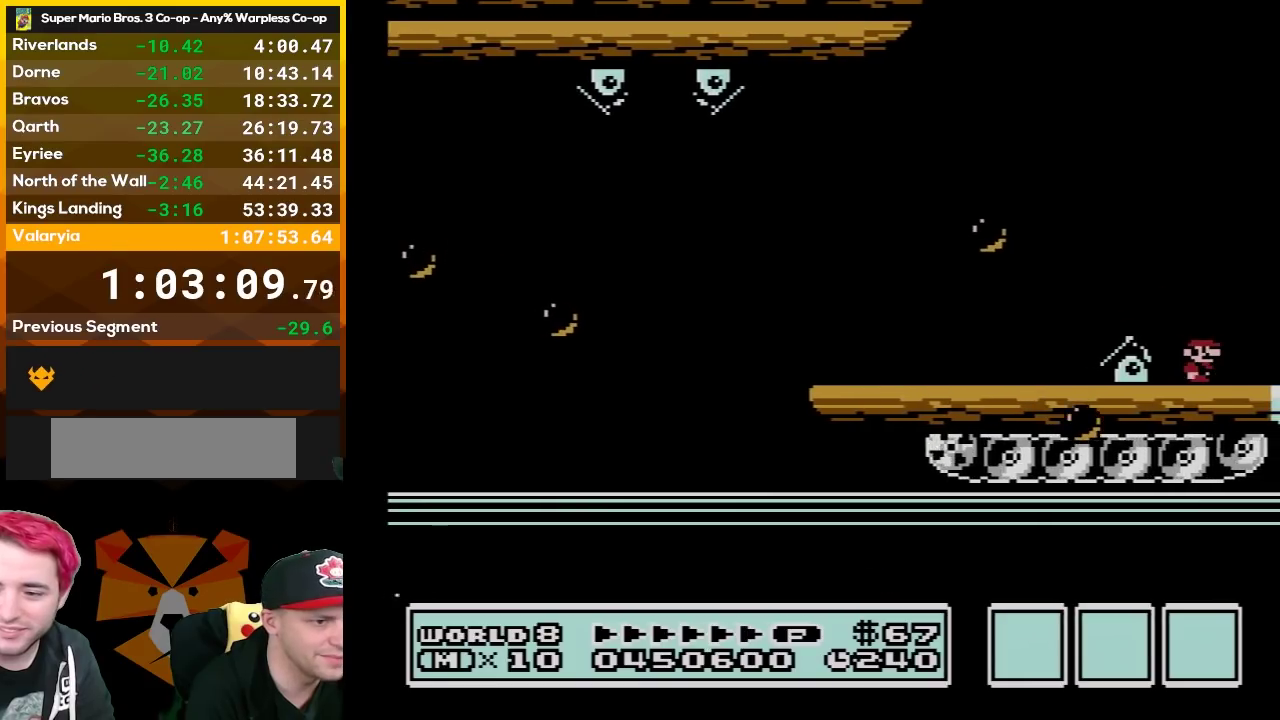
{"buttons": ["B", "DPAD_RIGHT"], "events": []}
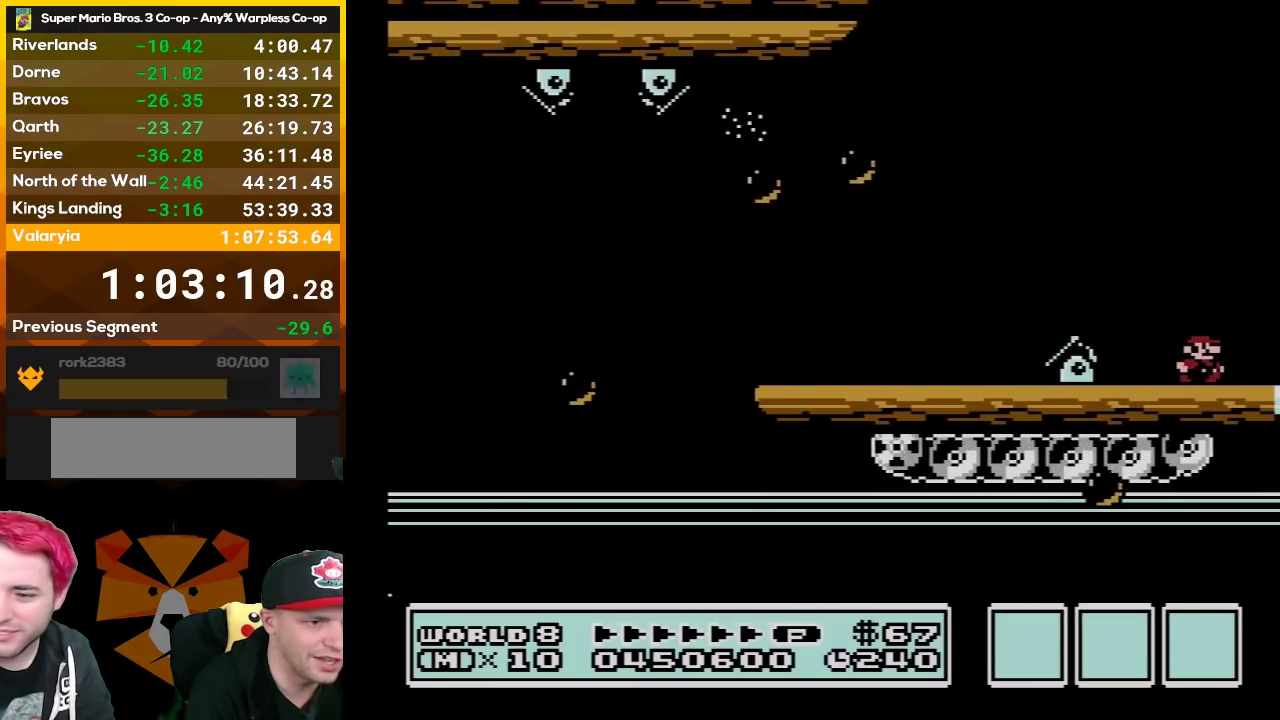
{"buttons": ["B", "DPAD_RIGHT"], "events": []}
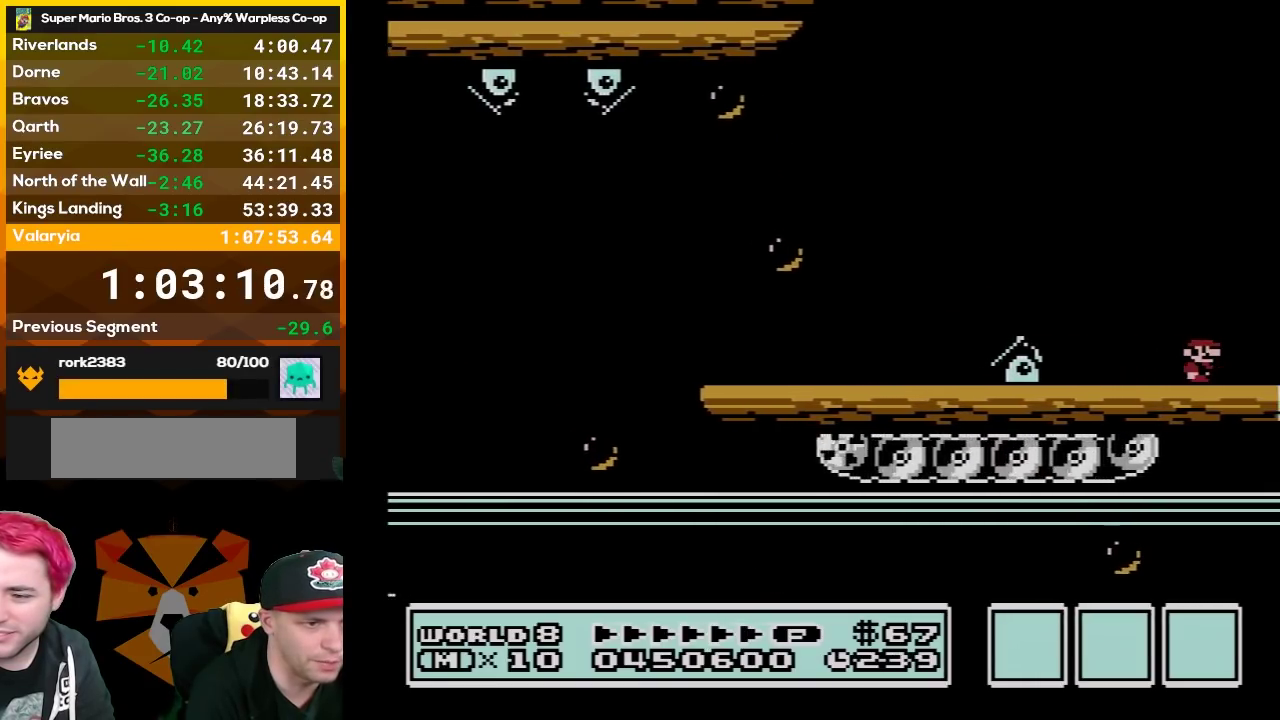
{"buttons": ["B", "DPAD_RIGHT"], "events": []}
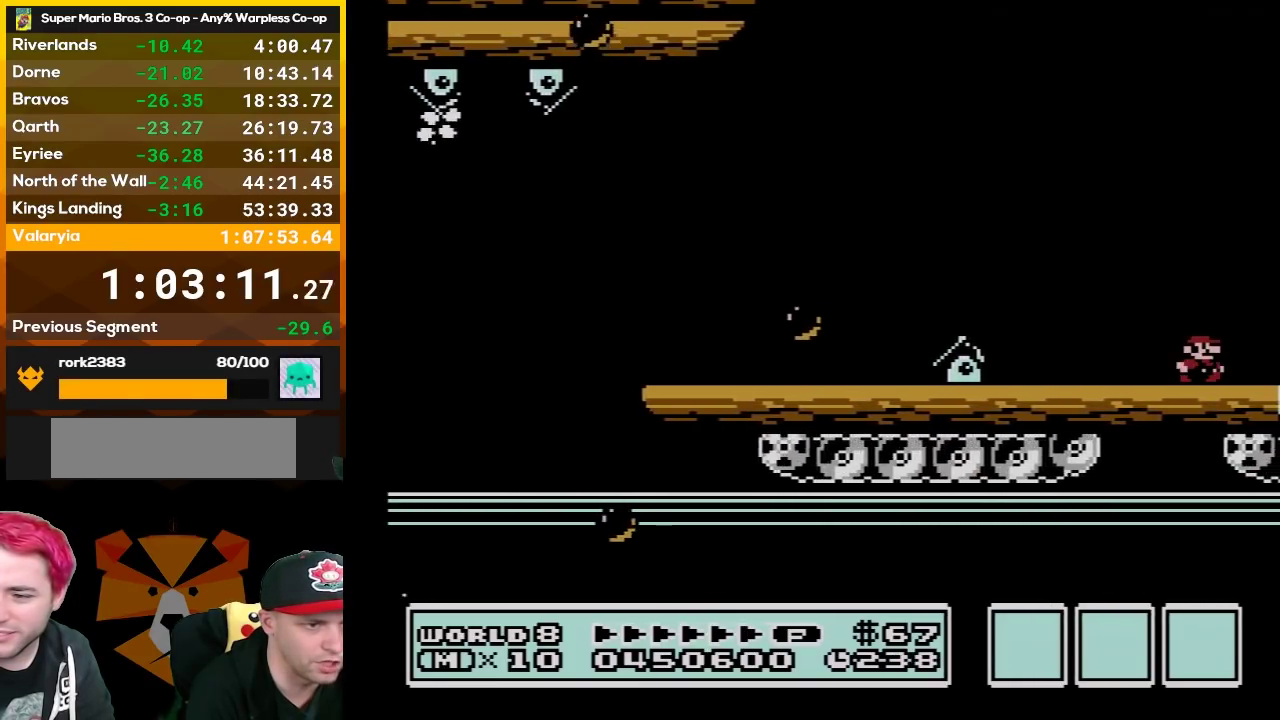
{"buttons": ["A", "B", "DPAD_RIGHT"], "events": [[417, "A", "down"]]}
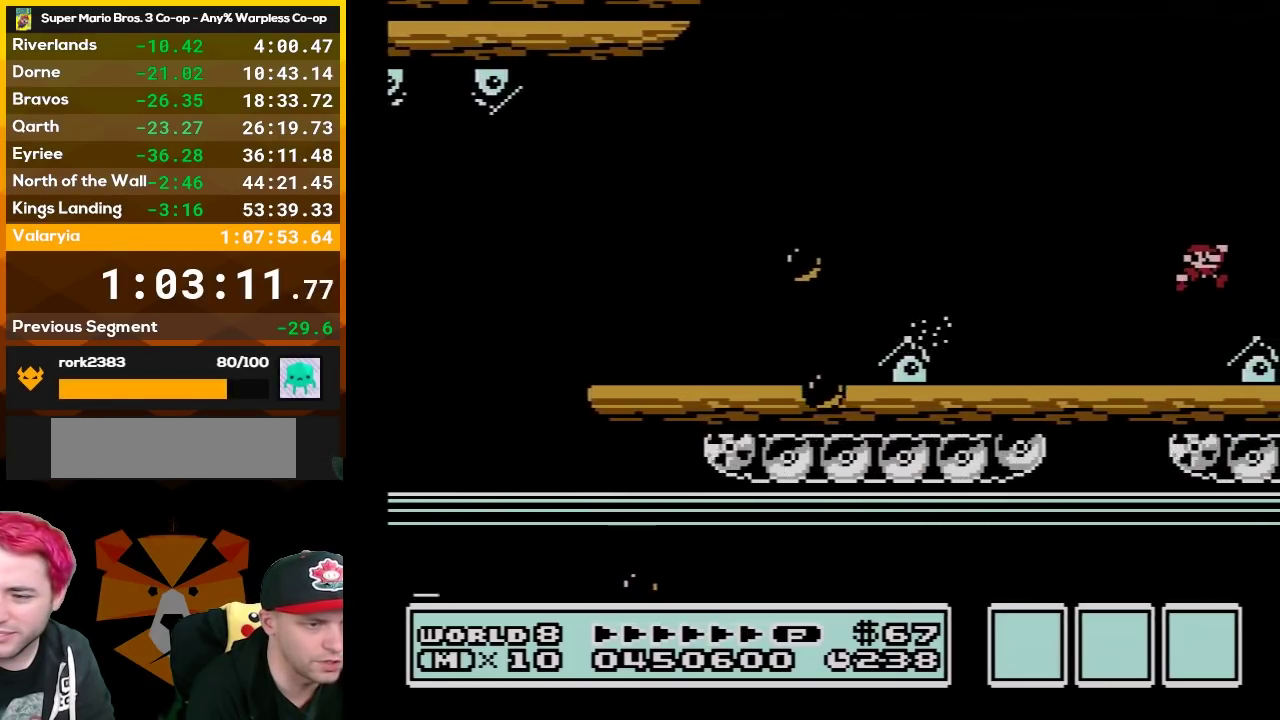
{"buttons": ["B", "DPAD_RIGHT"], "events": [[117, "A", "up"]]}
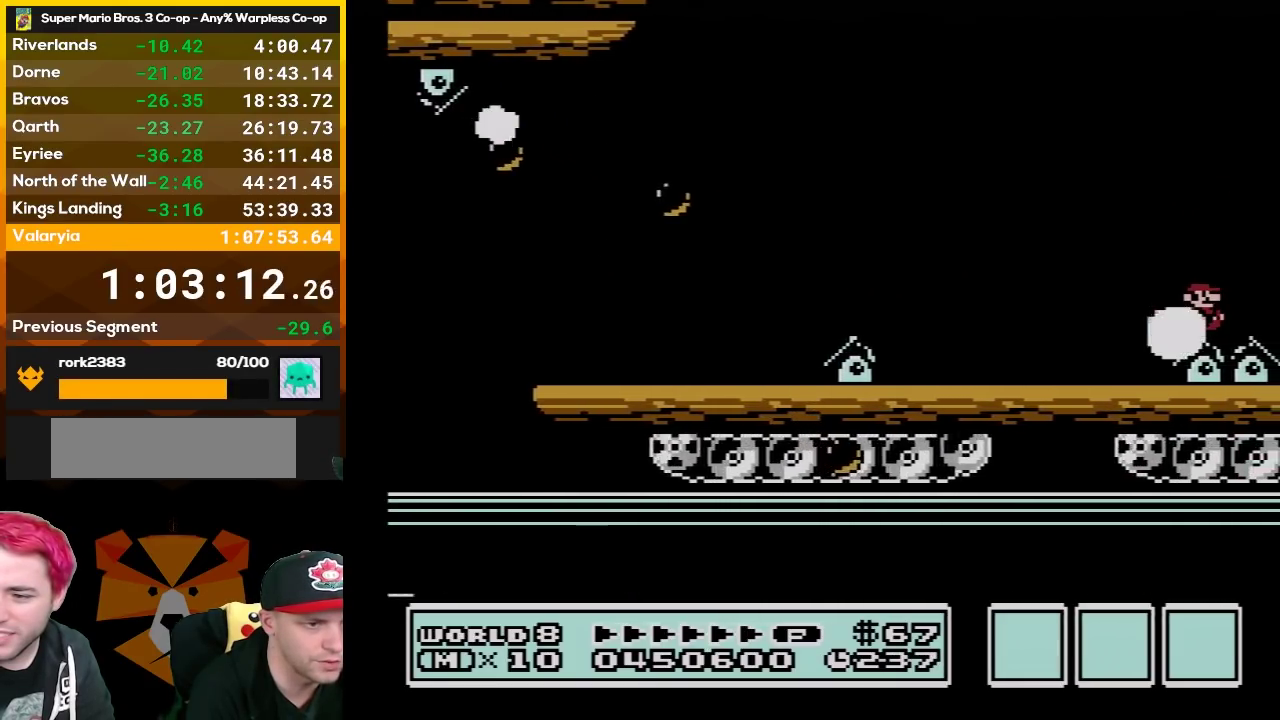
{"buttons": ["B", "DPAD_RIGHT"], "events": []}
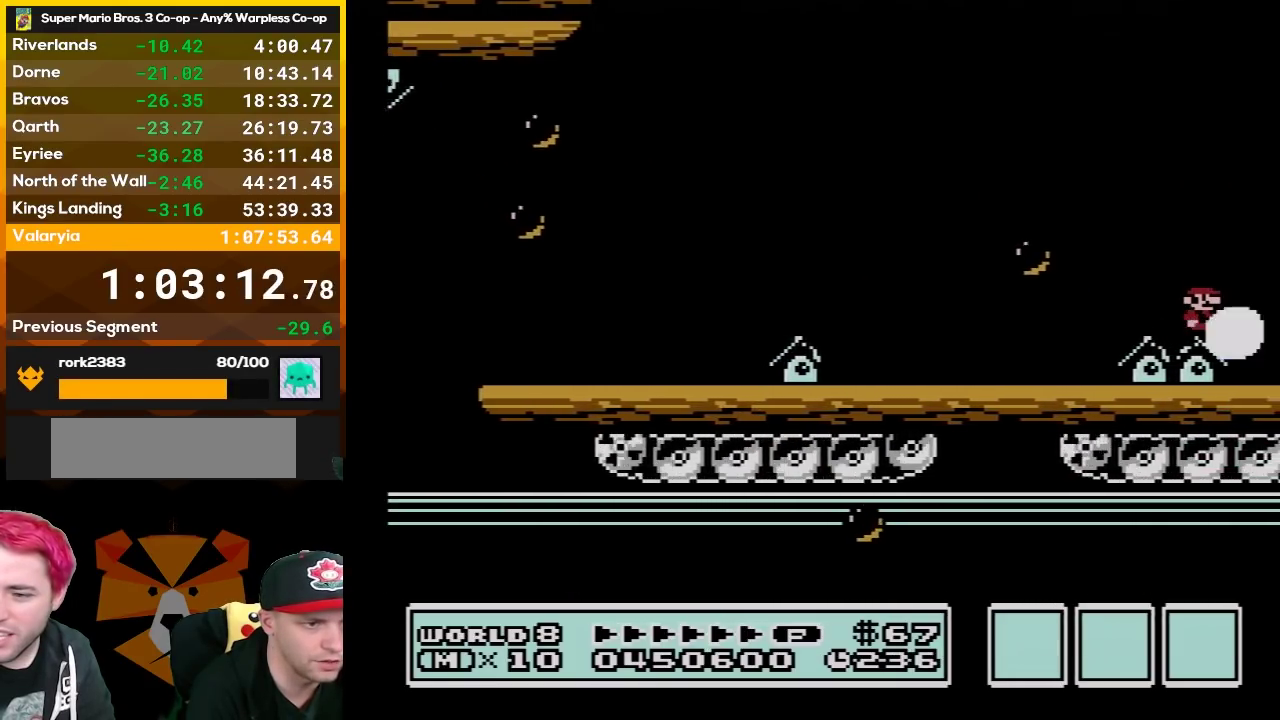
{"buttons": ["B", "DPAD_RIGHT"], "events": []}
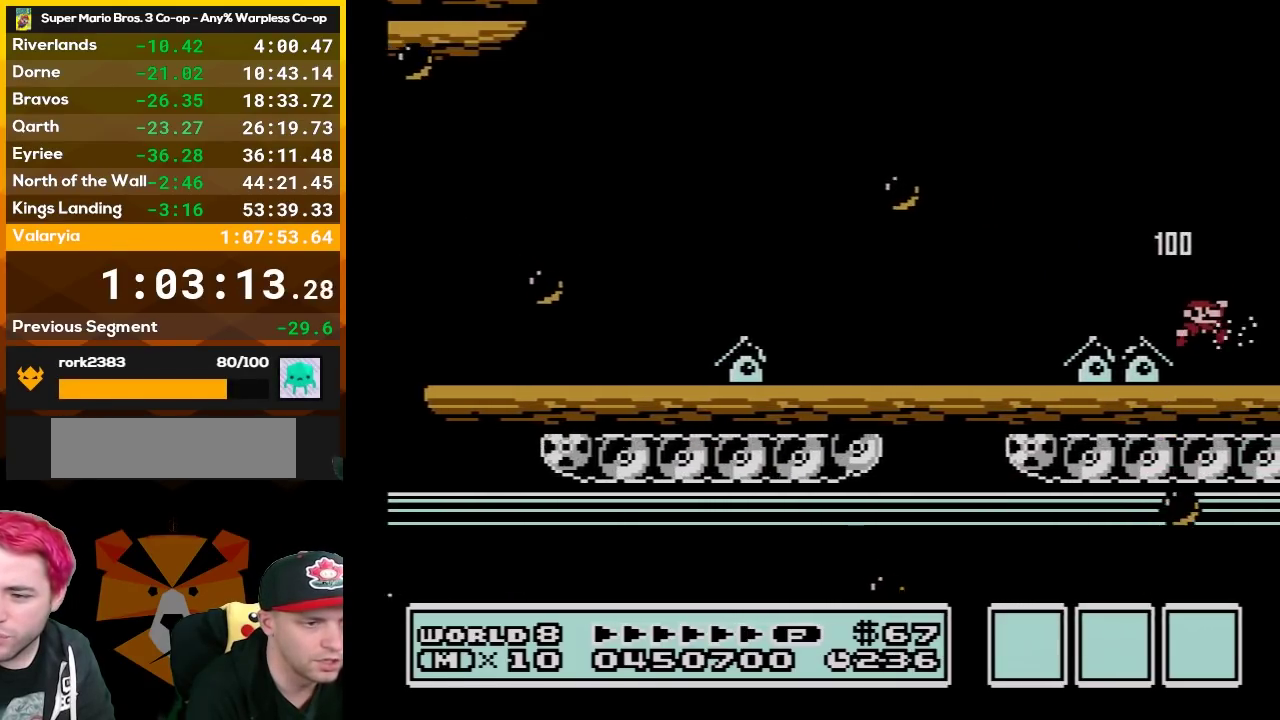
{"buttons": ["B", "DPAD_RIGHT"], "events": []}
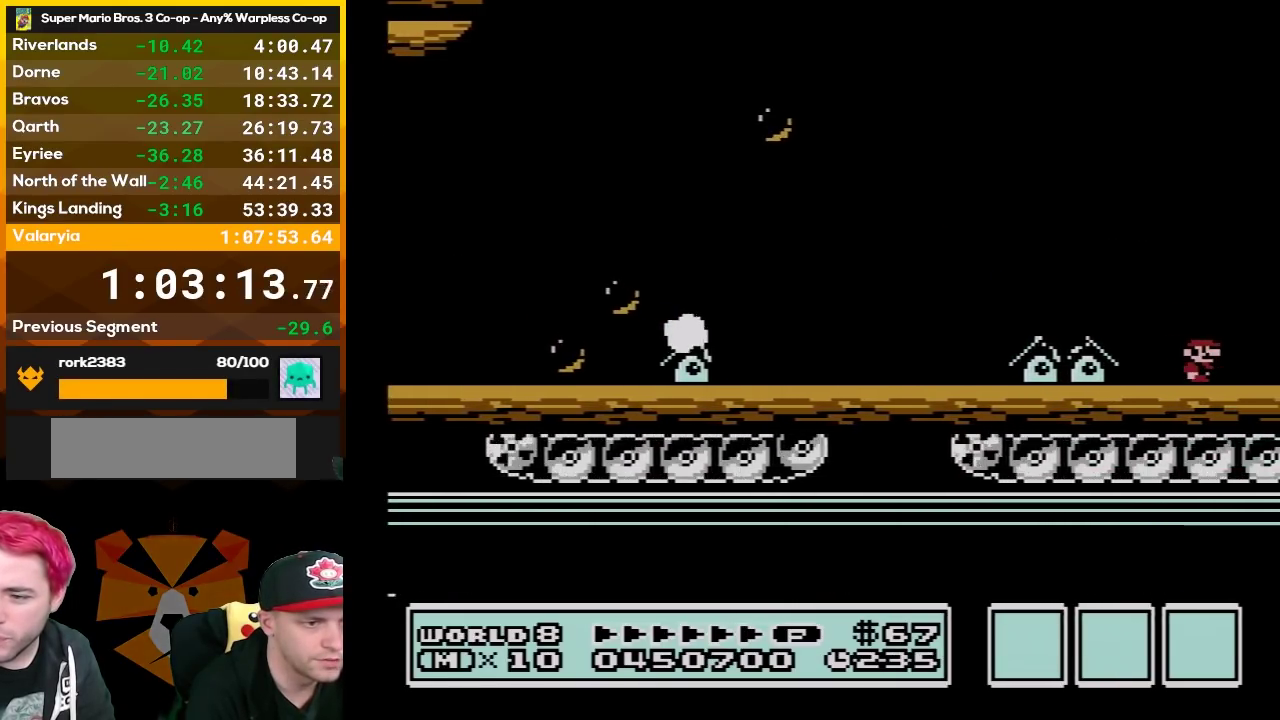
{"buttons": ["B", "DPAD_RIGHT"], "events": []}
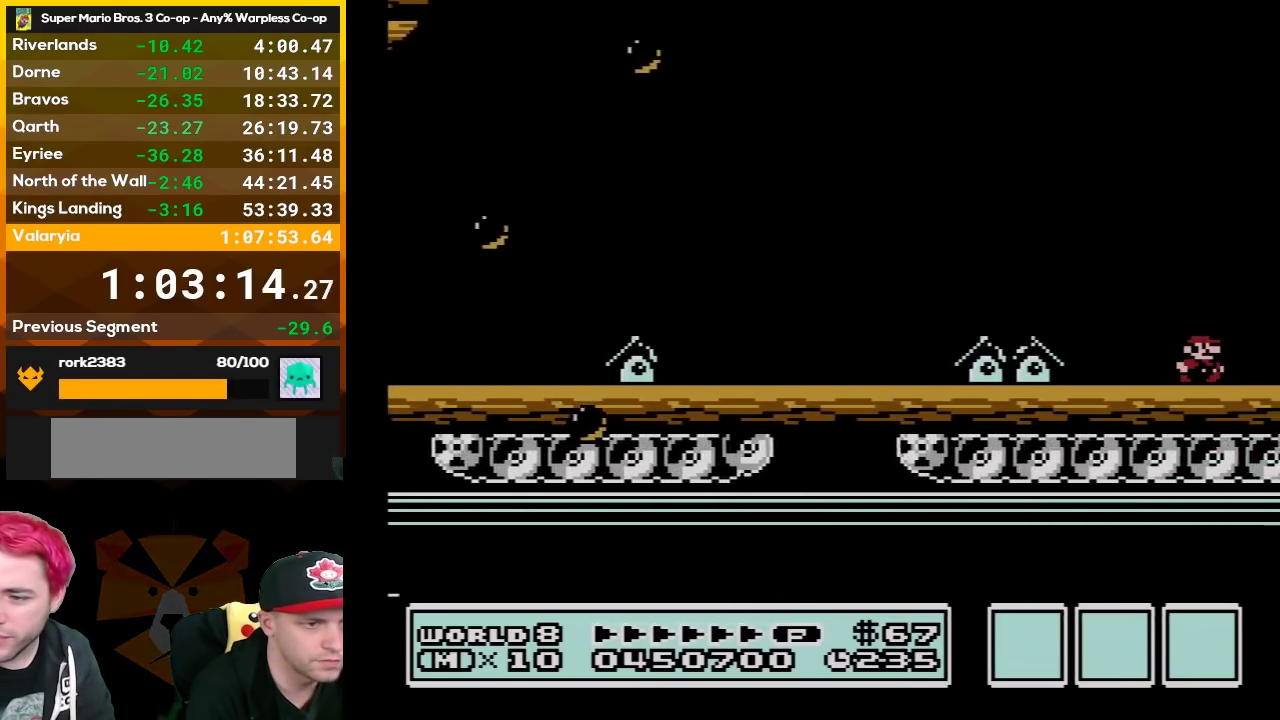
{"buttons": ["B", "DPAD_RIGHT"], "events": []}
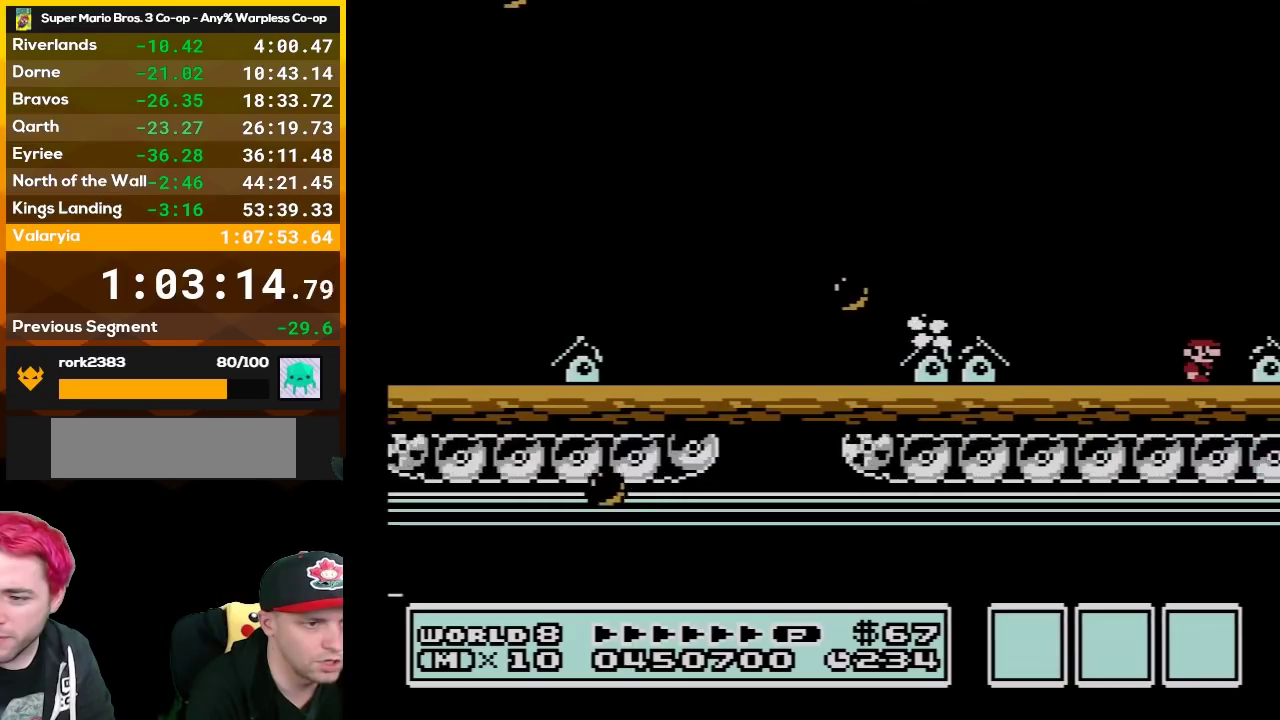
{"buttons": ["B", "DPAD_RIGHT"], "events": [[117, "A", "down"], [233, "A", "up"]]}
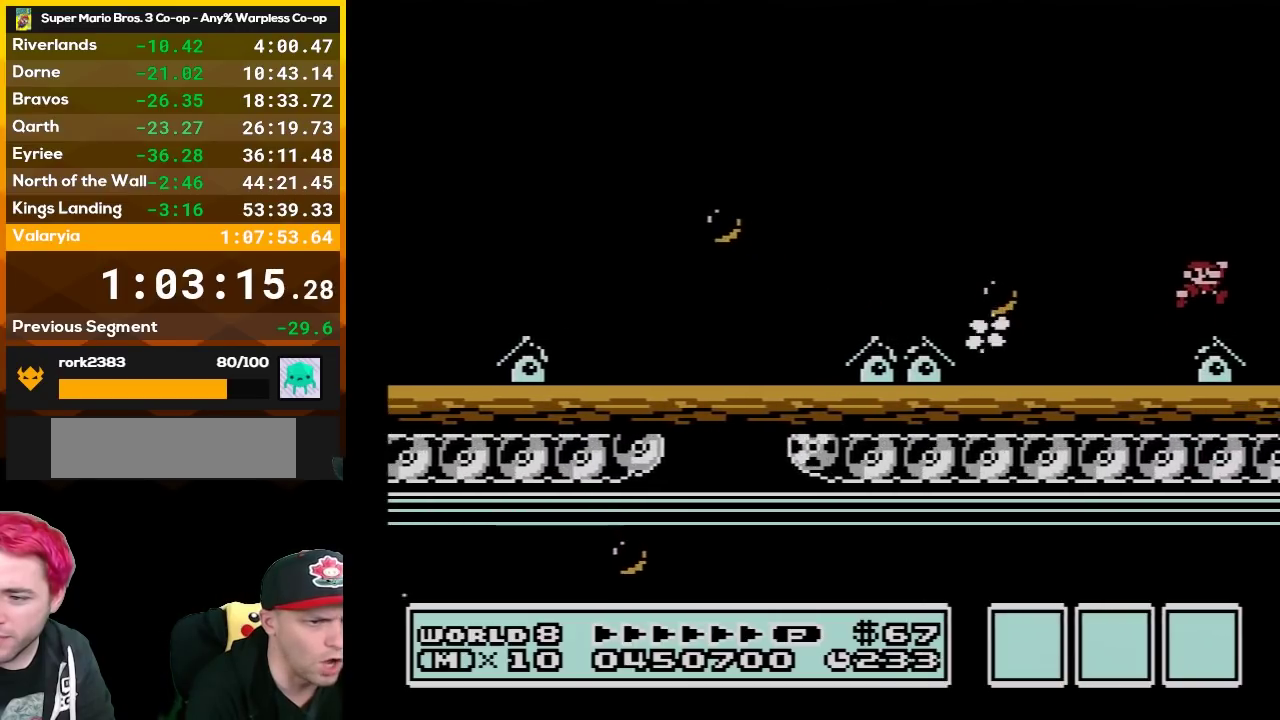
{"buttons": ["A", "B"], "events": [[367, "A", "down"], [450, "DPAD_RIGHT", "up"]]}
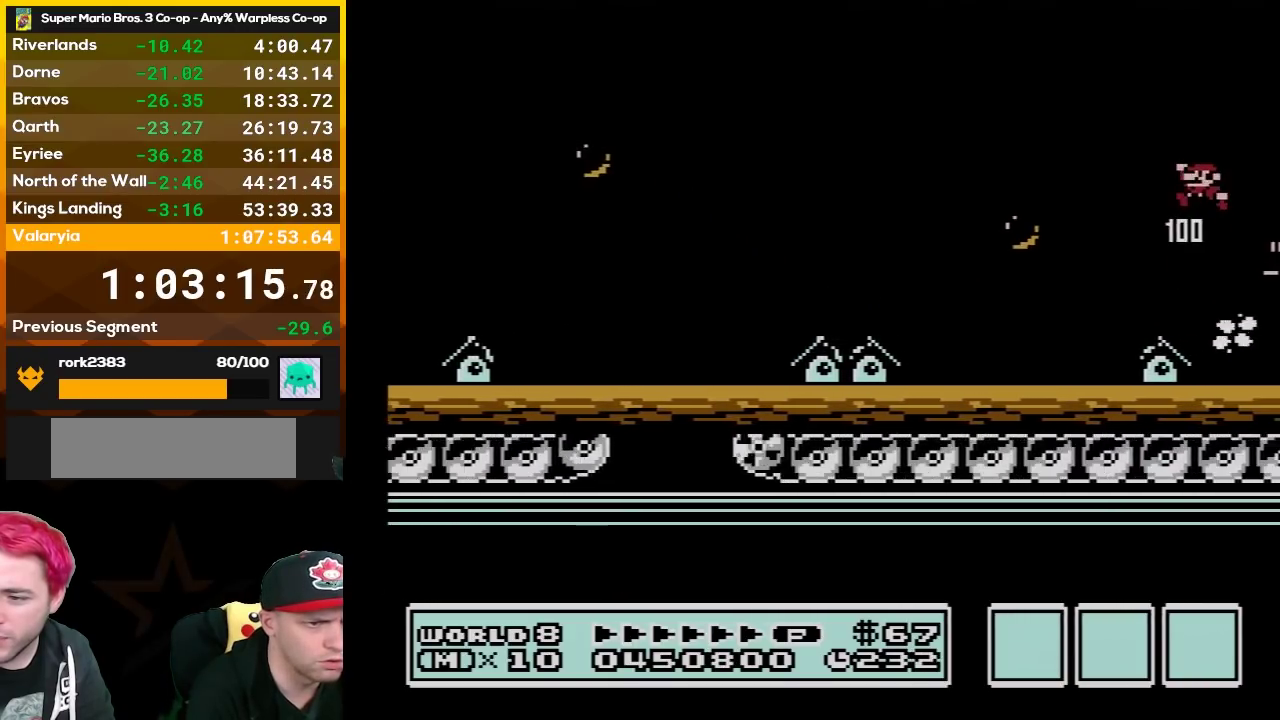
{"buttons": ["B", "DPAD_RIGHT"], "events": [[17, "DPAD_LEFT", "down"], [117, "A", "up"], [117, "B", "up"], [117, "DPAD_LEFT", "up"], [133, "DPAD_RIGHT", "down"], [167, "B", "down"]]}
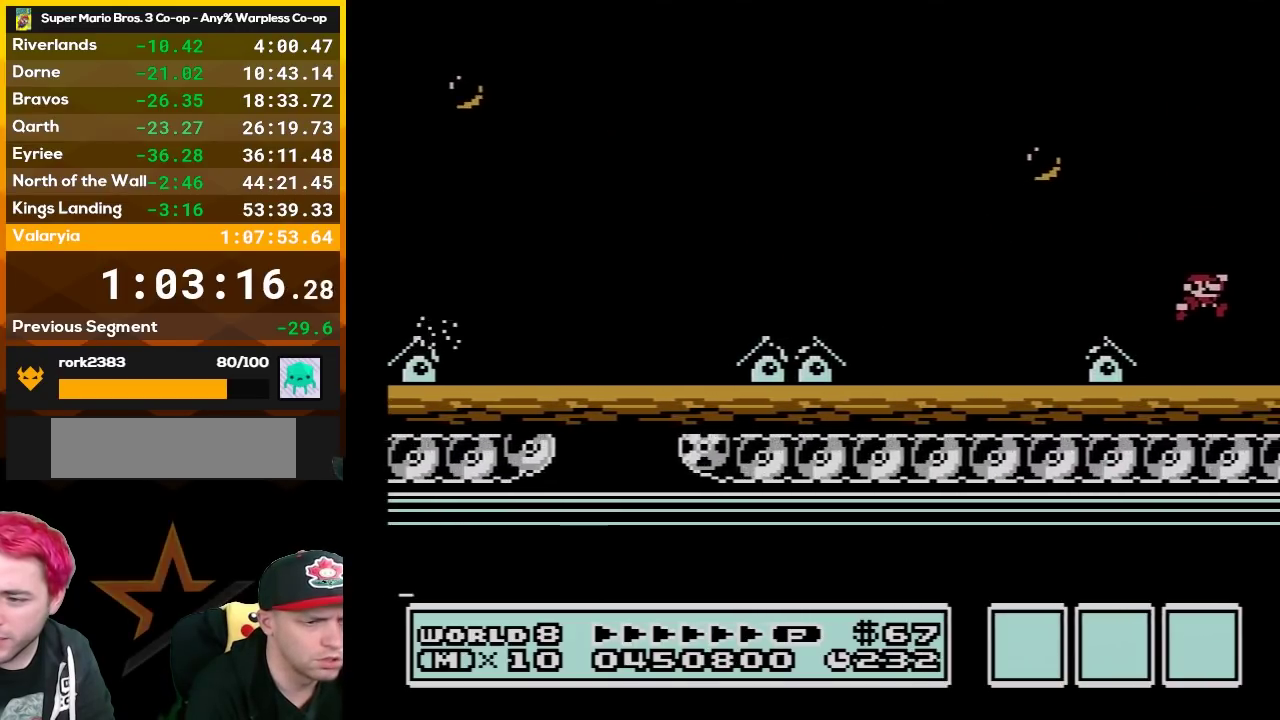
{"buttons": ["B", "DPAD_RIGHT"], "events": []}
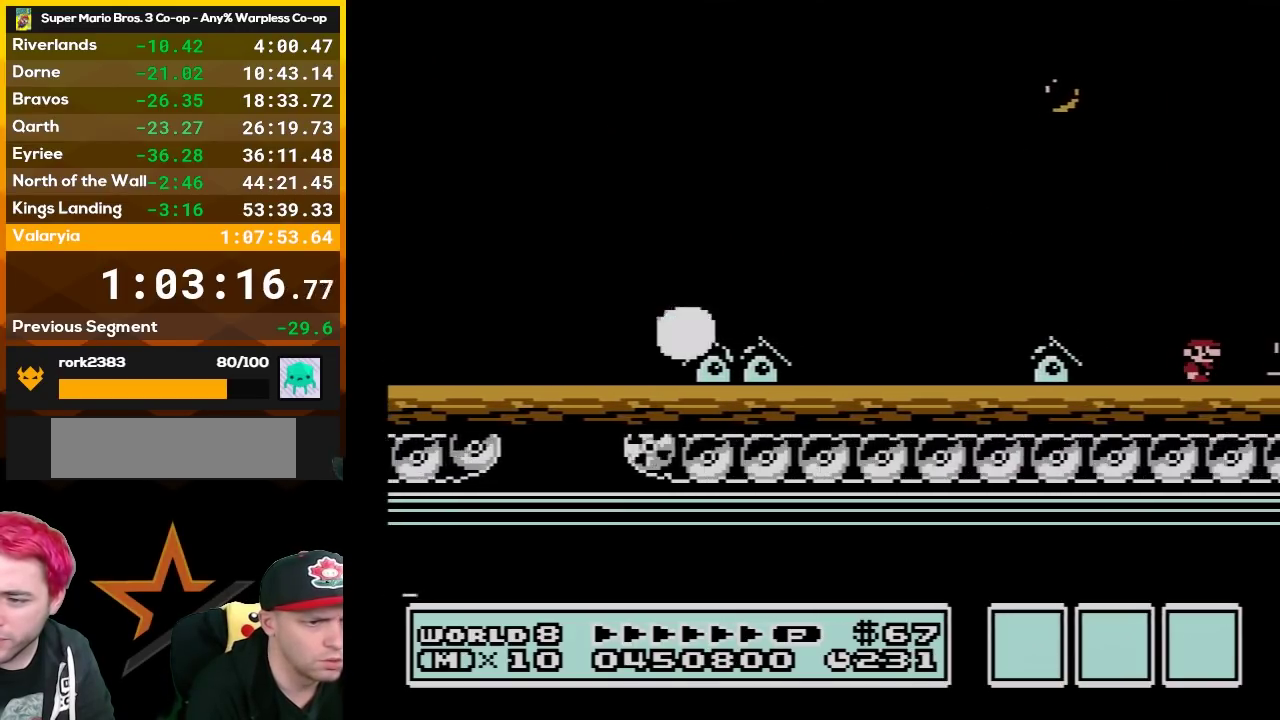
{"buttons": ["A", "B"], "events": [[400, "A", "down"], [483, "DPAD_RIGHT", "up"]]}
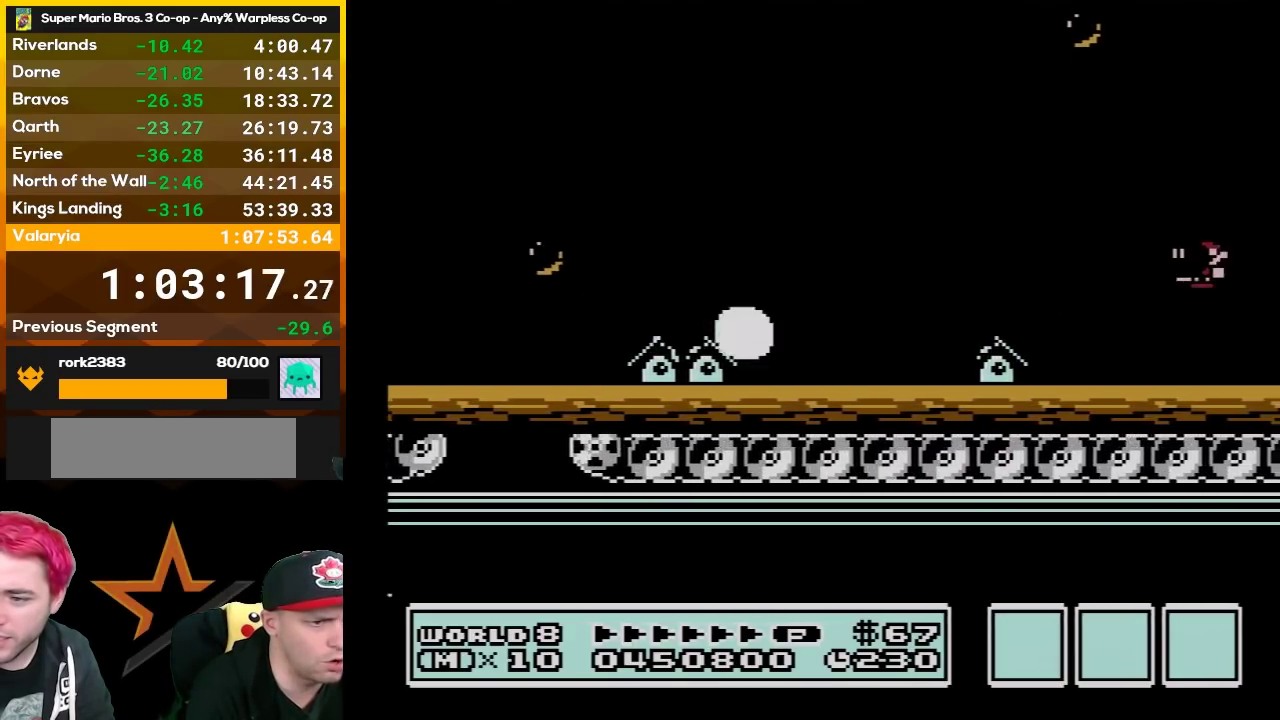
{"buttons": ["B", "DPAD_RIGHT"], "events": [[17, "DPAD_LEFT", "down"], [117, "A", "up"], [117, "B", "up"], [150, "DPAD_LEFT", "up"], [200, "DPAD_RIGHT", "down"], [233, "B", "down"]]}